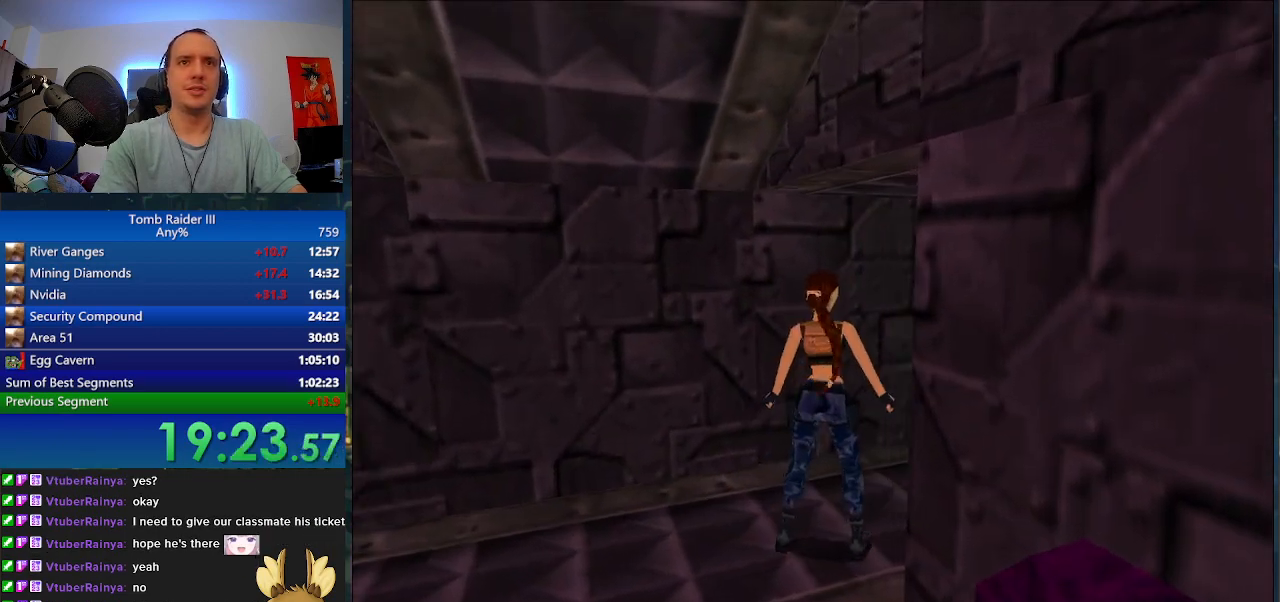
Gameplay with keyboard; each line is a JSON object with the keys held at the frame after it. "events" lists presses ("down") and releases ("up") of ".", "0", "1", "3", "6", "7", "9", "a", "alt", "comma", "ctrl_l", "ctrl_r", "d", "escape", "f", "f5", "f6", "j", "m", "minus", "n", "r", "s", "shift_l", "shift_r", "space" and "w" between this image and that frame as [ms after this image, input, new state], when the widget could be followed in between. No other keys are recorded. Mouse input is not recorded.
{"keys": ["d", "w"], "events": [[33, "w", "down"], [267, "d", "up"], [500, "d", "down"]]}
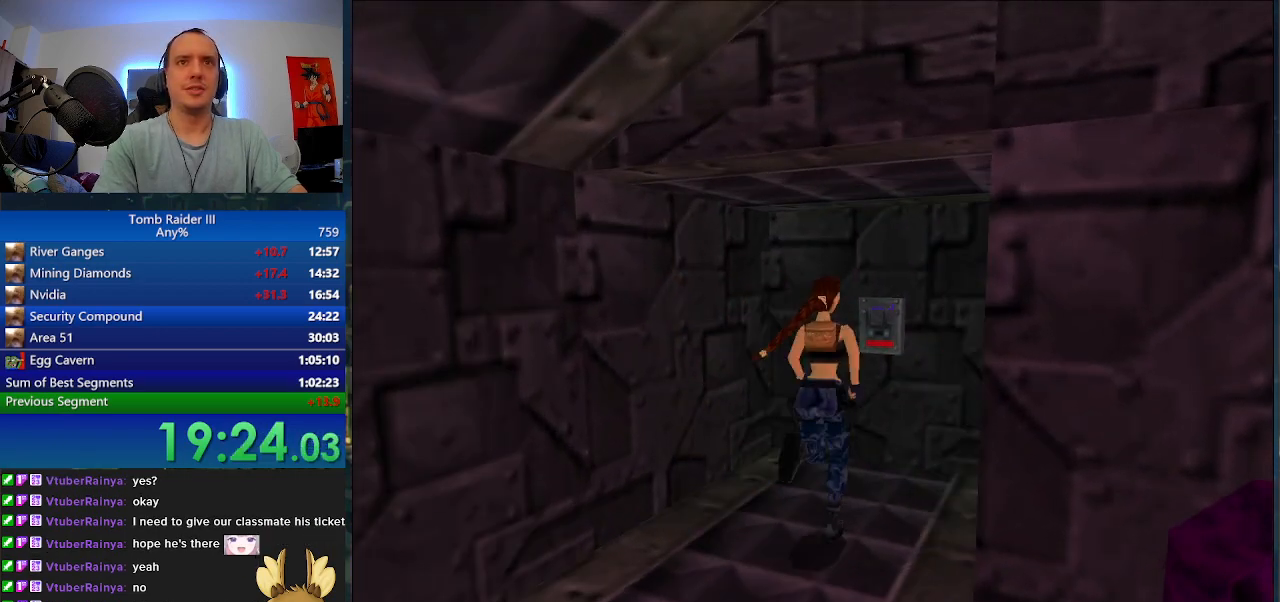
{"keys": ["j"], "events": [[167, "d", "up"], [167, "w", "up"], [200, "j", "down"]]}
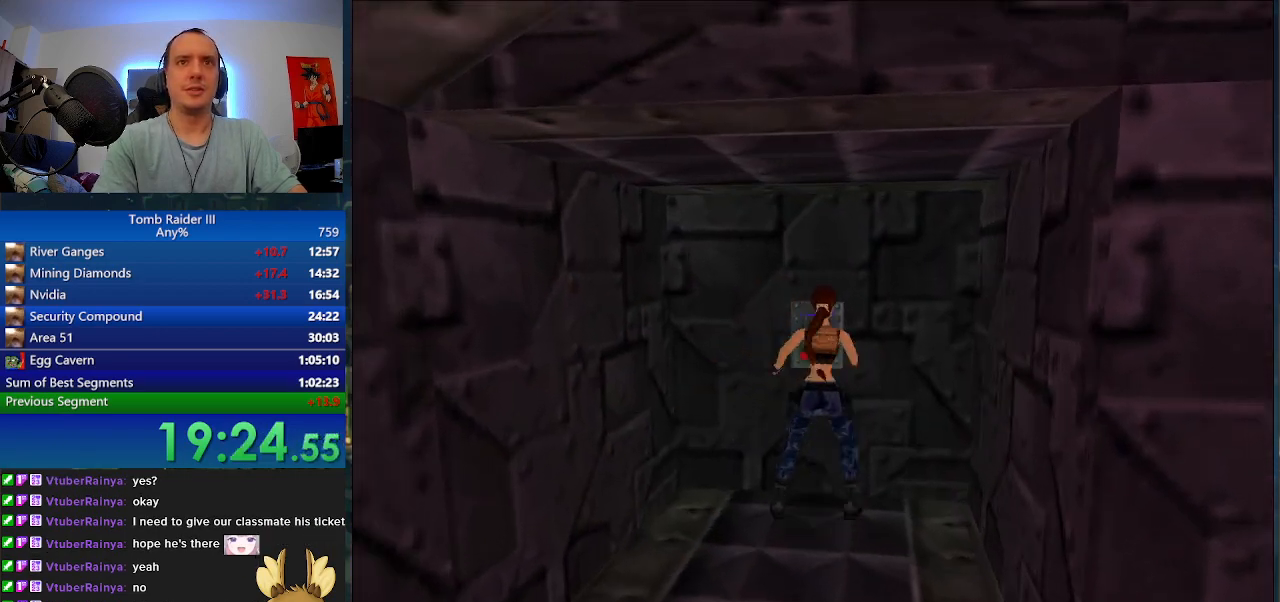
{"keys": [], "events": [[433, "j", "up"]]}
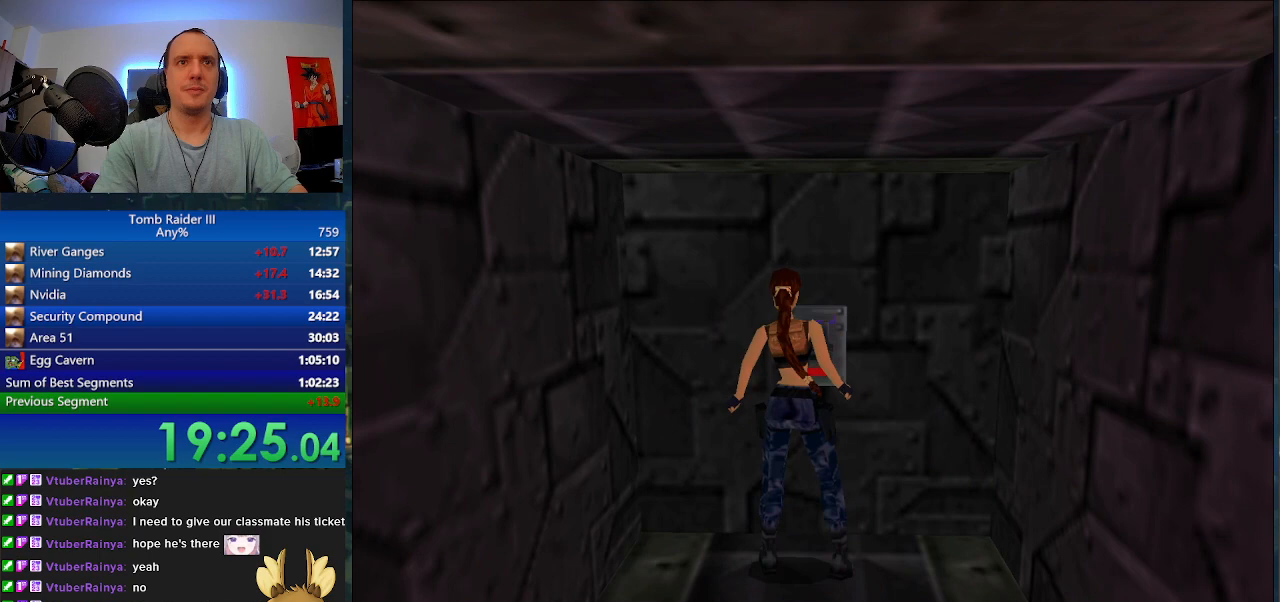
{"keys": [], "events": []}
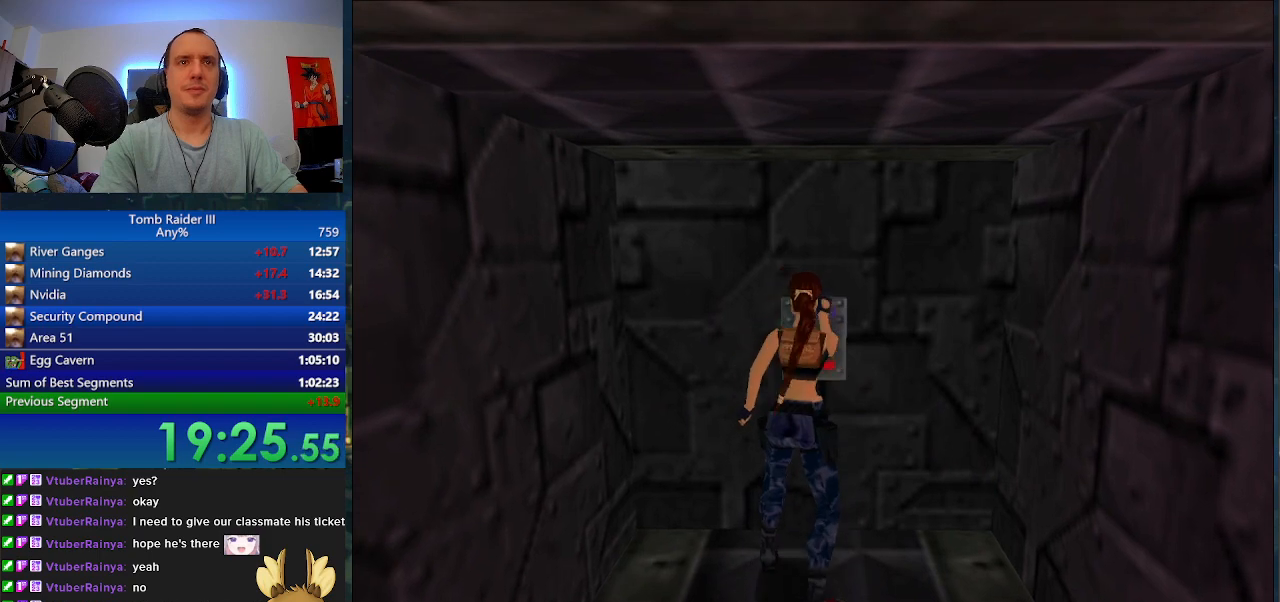
{"keys": ["s"], "events": [[500, "s", "down"]]}
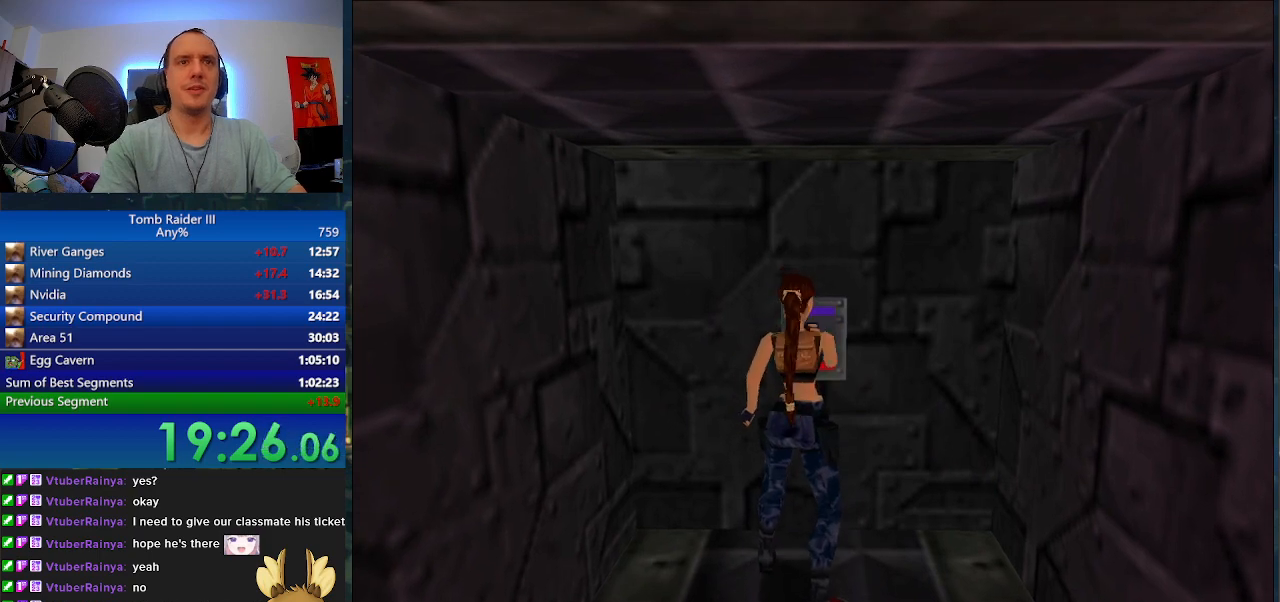
{"keys": ["s"], "events": []}
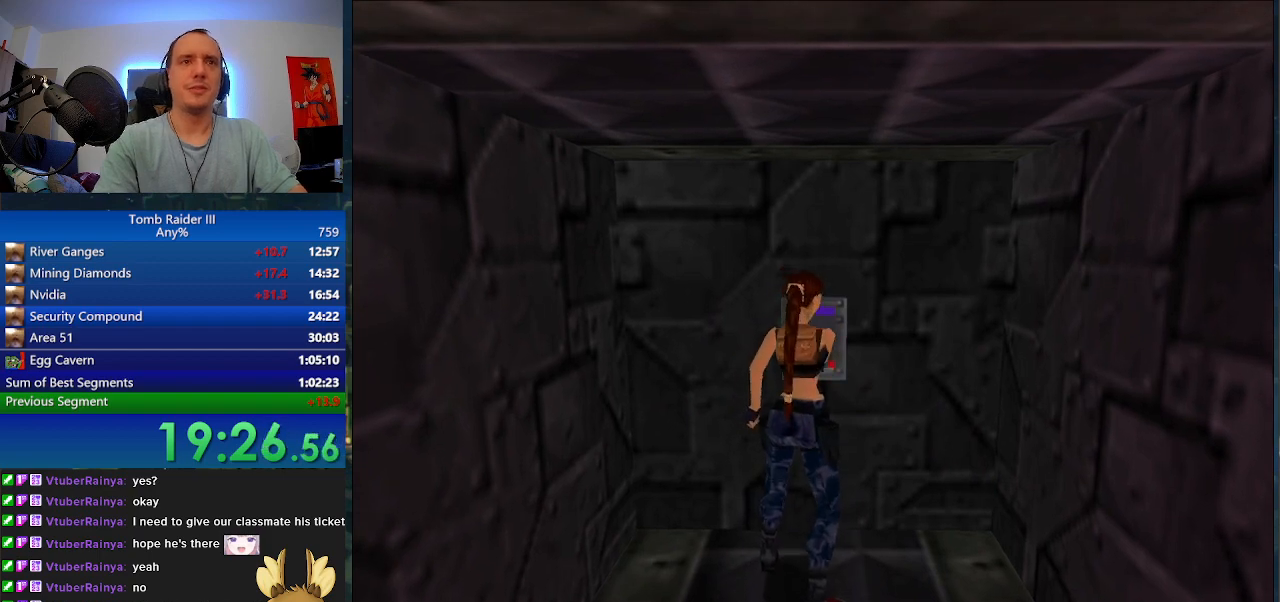
{"keys": ["s"], "events": []}
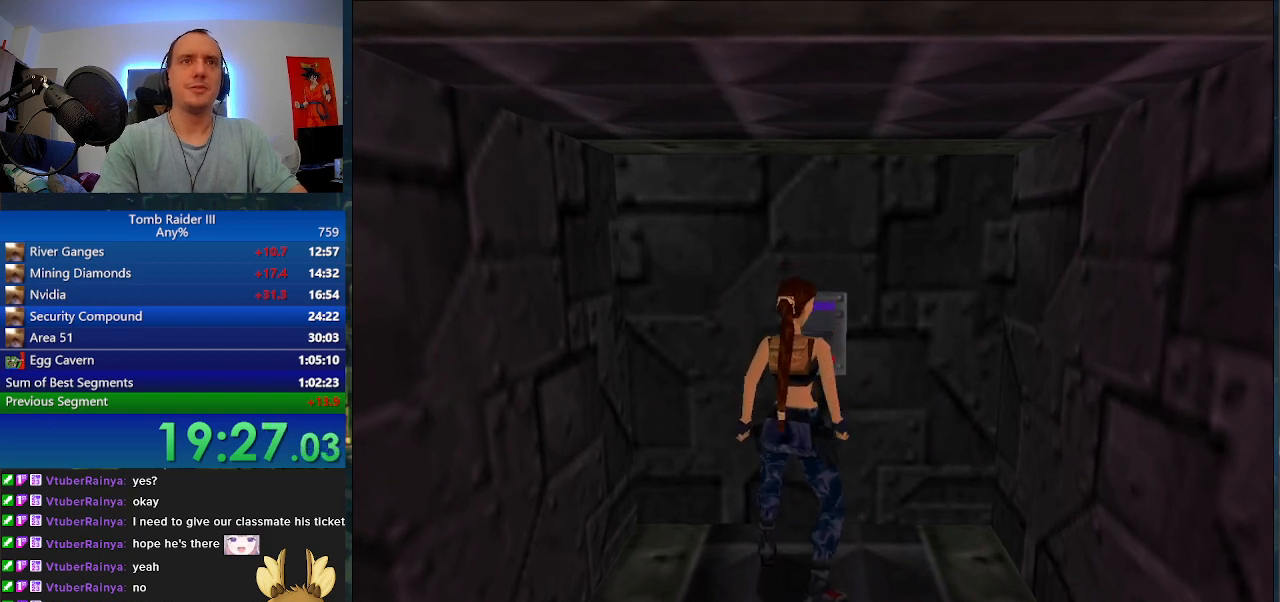
{"keys": ["a", "s"], "events": [[433, "a", "down"]]}
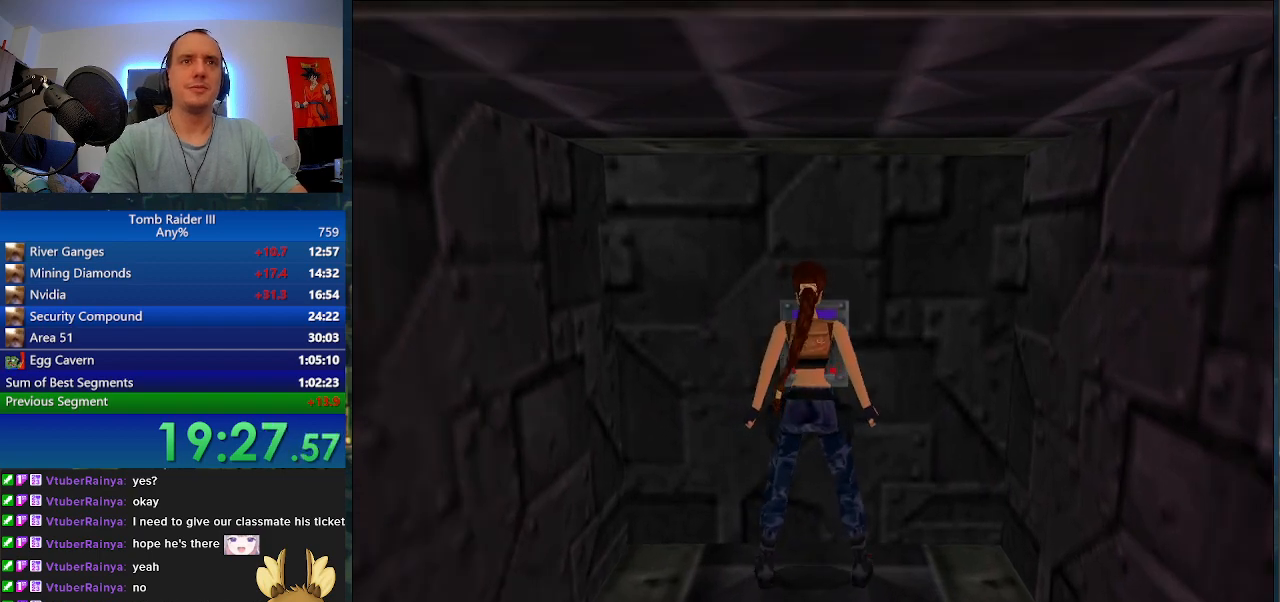
{"keys": ["a", "s"], "events": []}
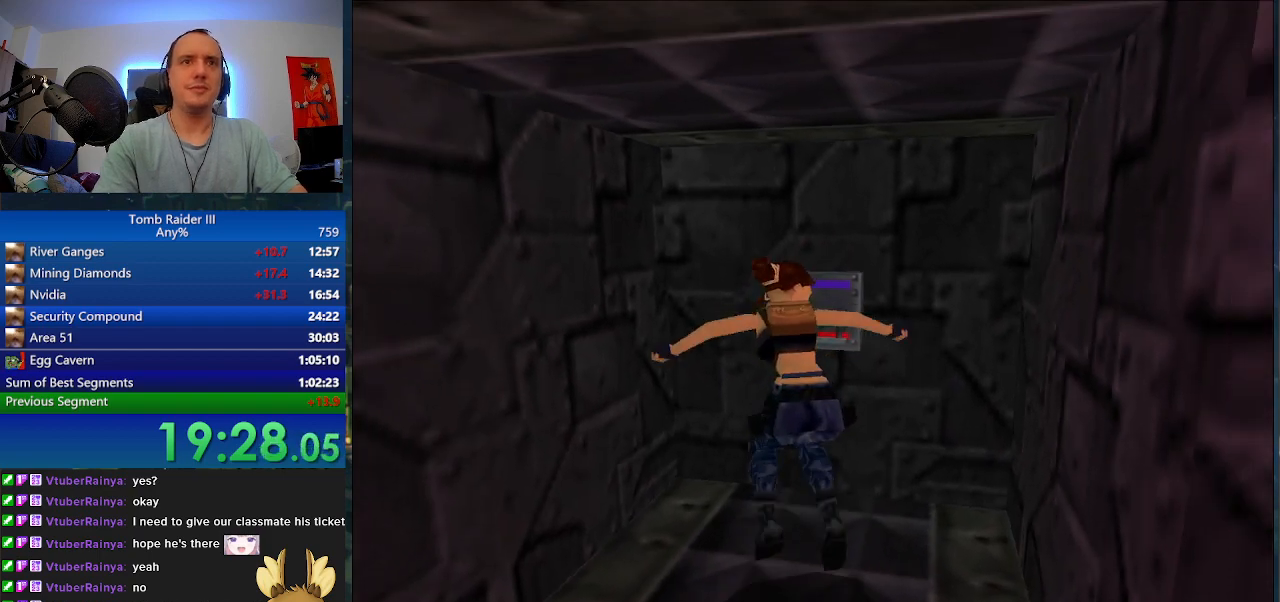
{"keys": ["a"], "events": [[33, "s", "up"], [67, "a", "up"], [400, "a", "down"]]}
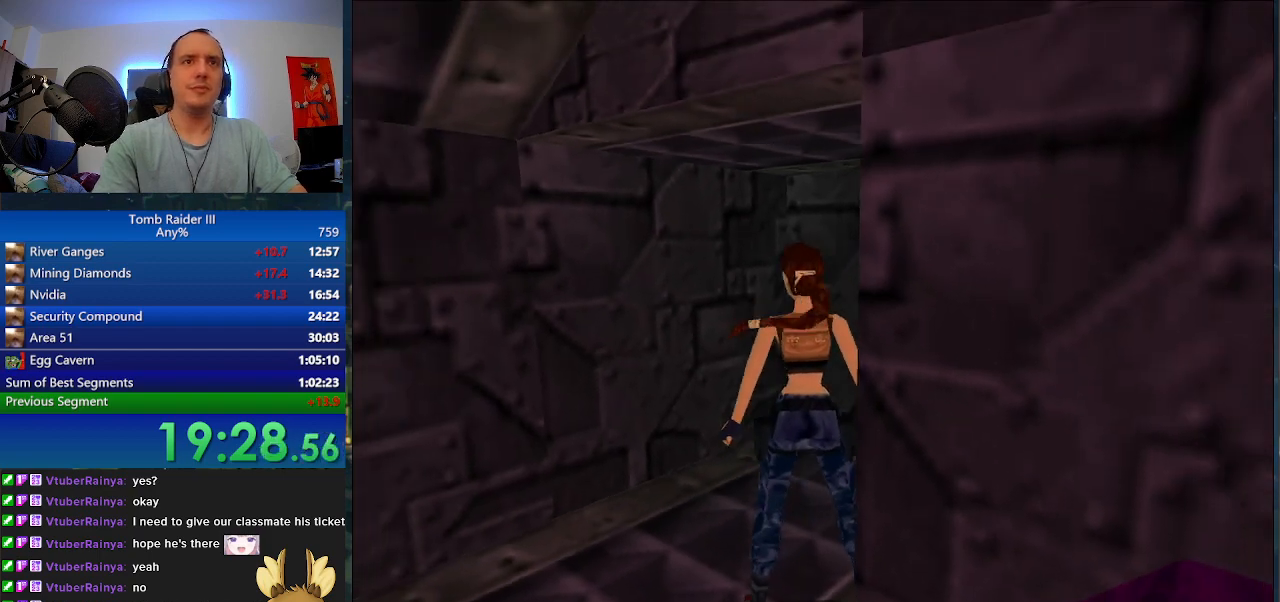
{"keys": ["s", "space"], "events": [[100, "a", "up"], [367, "space", "down"], [500, "s", "down"]]}
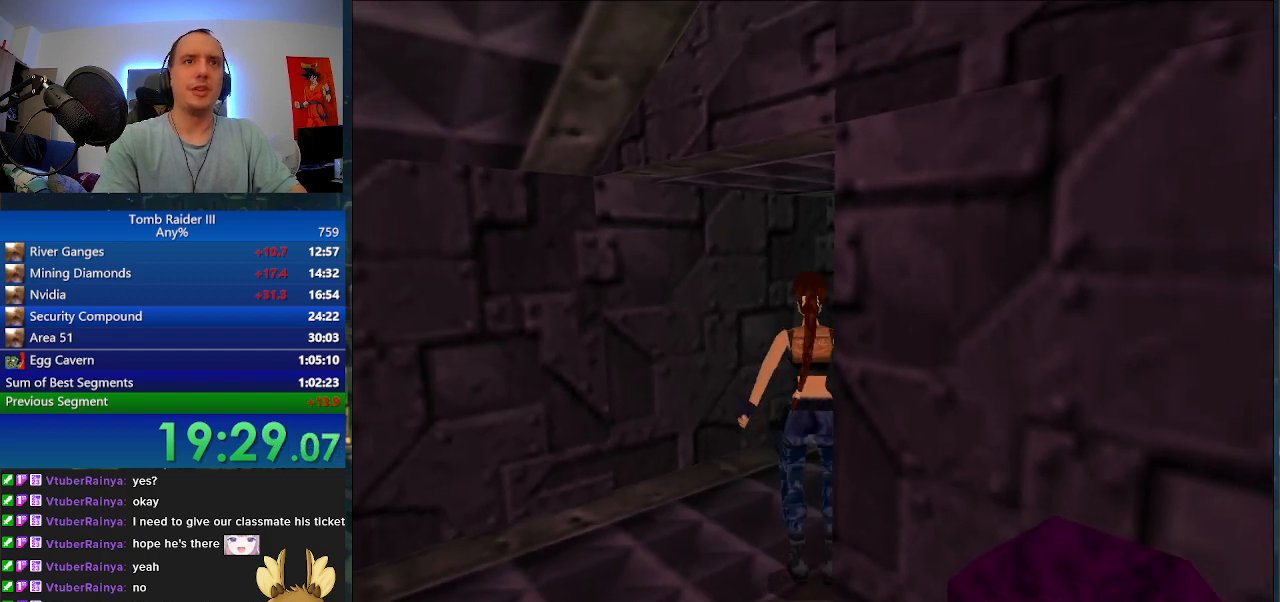
{"keys": ["a", "w"], "events": [[133, "f", "down"], [233, "s", "up"], [267, "a", "down"], [300, "f", "up"], [300, "space", "up"], [367, "w", "down"]]}
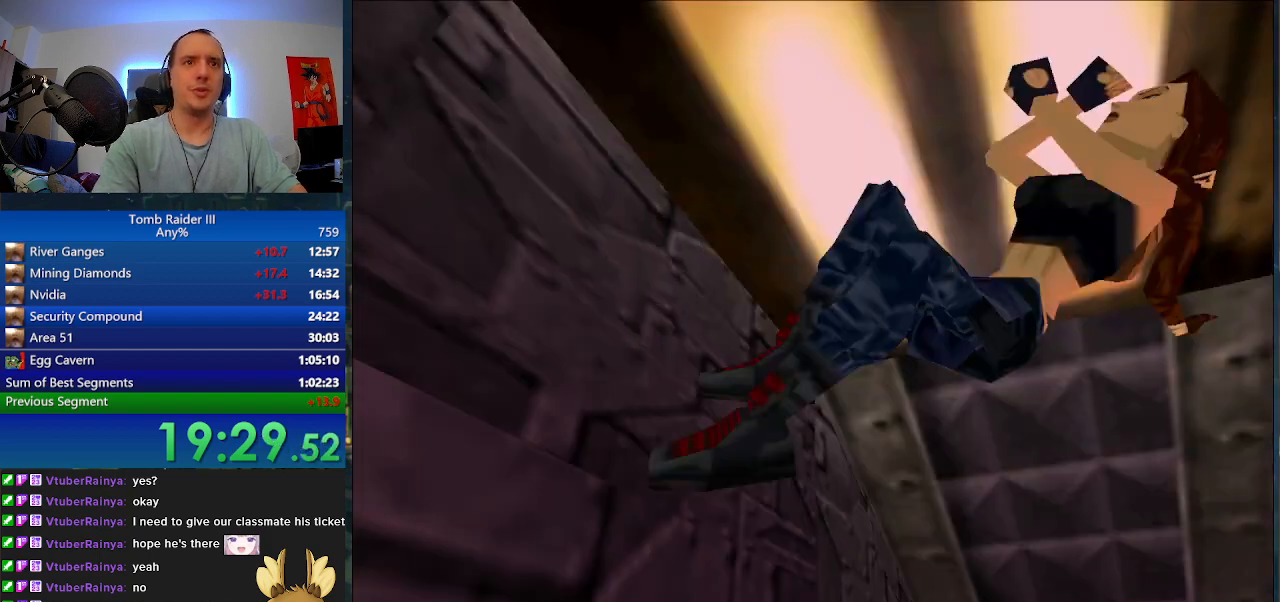
{"keys": ["w"], "events": [[300, "a", "up"]]}
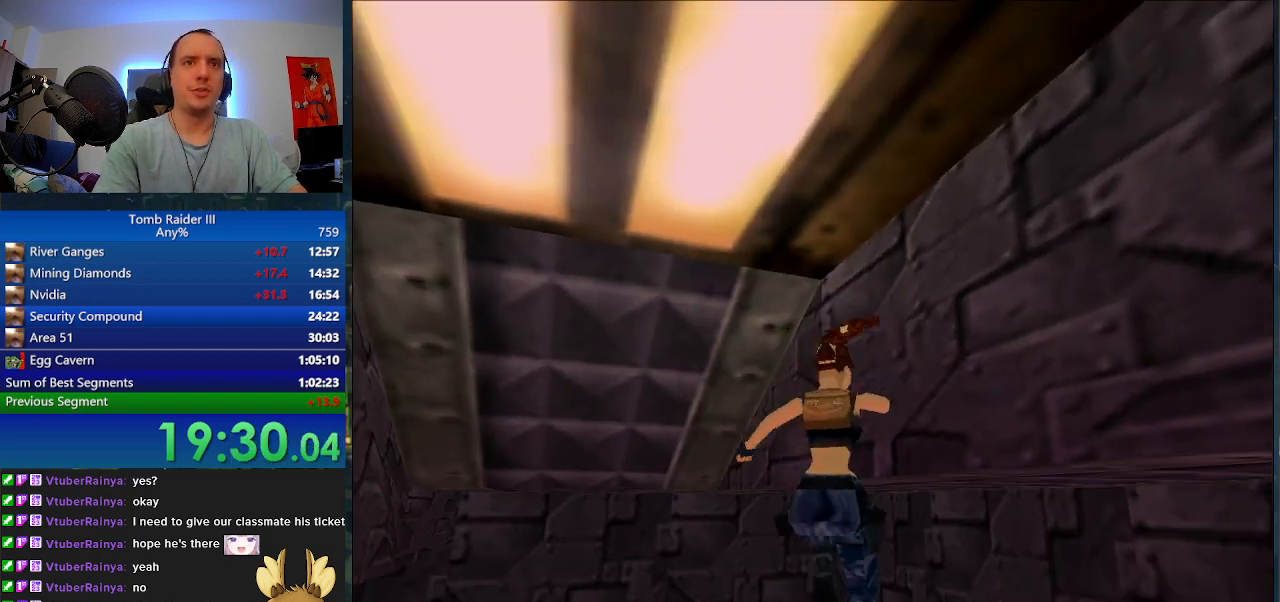
{"keys": ["a", "w"], "events": [[133, "a", "down"]]}
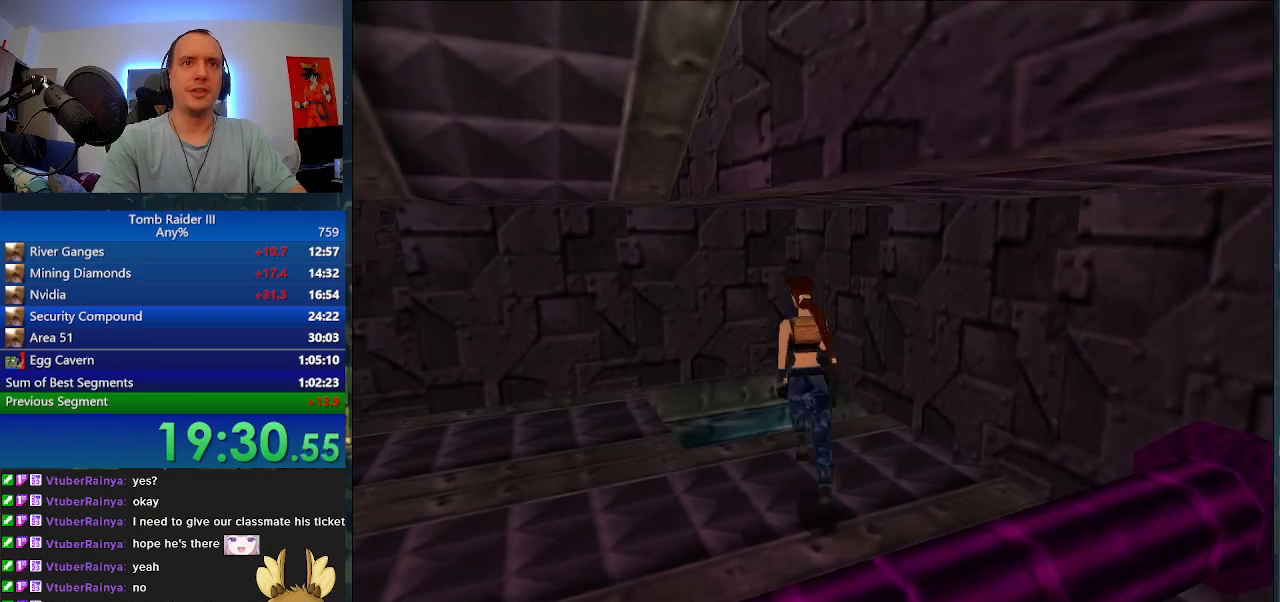
{"keys": ["j", "space", "w"], "events": [[33, "space", "down"], [133, "a", "up"], [167, "j", "down"]]}
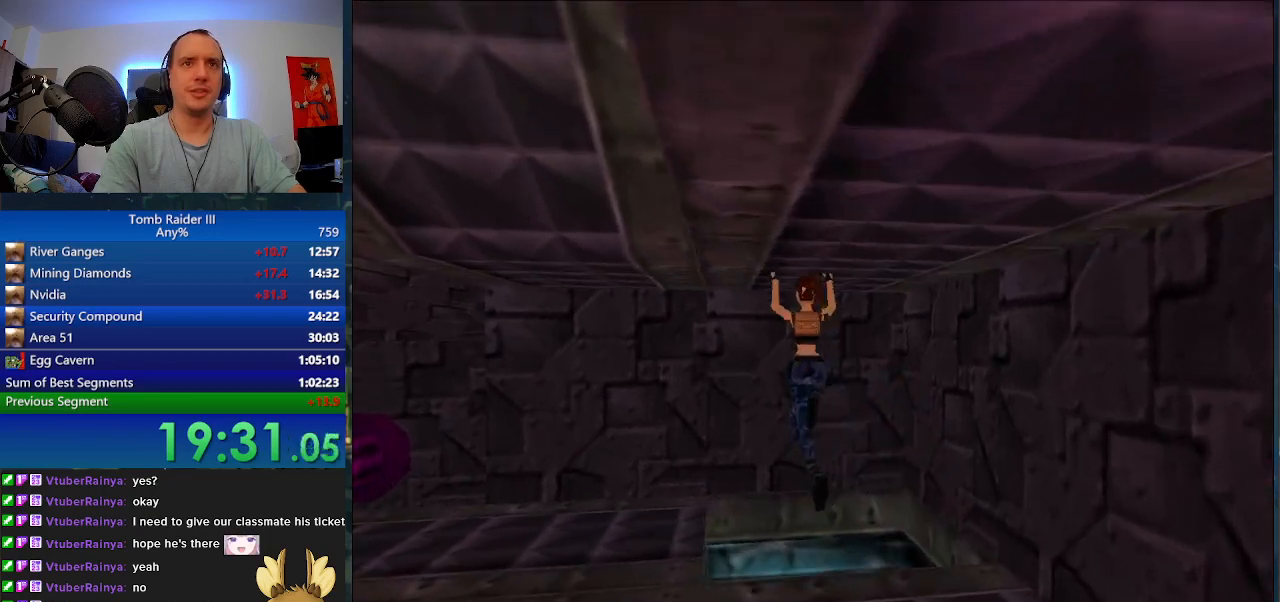
{"keys": ["space"], "events": [[333, "w", "up"], [433, "j", "up"]]}
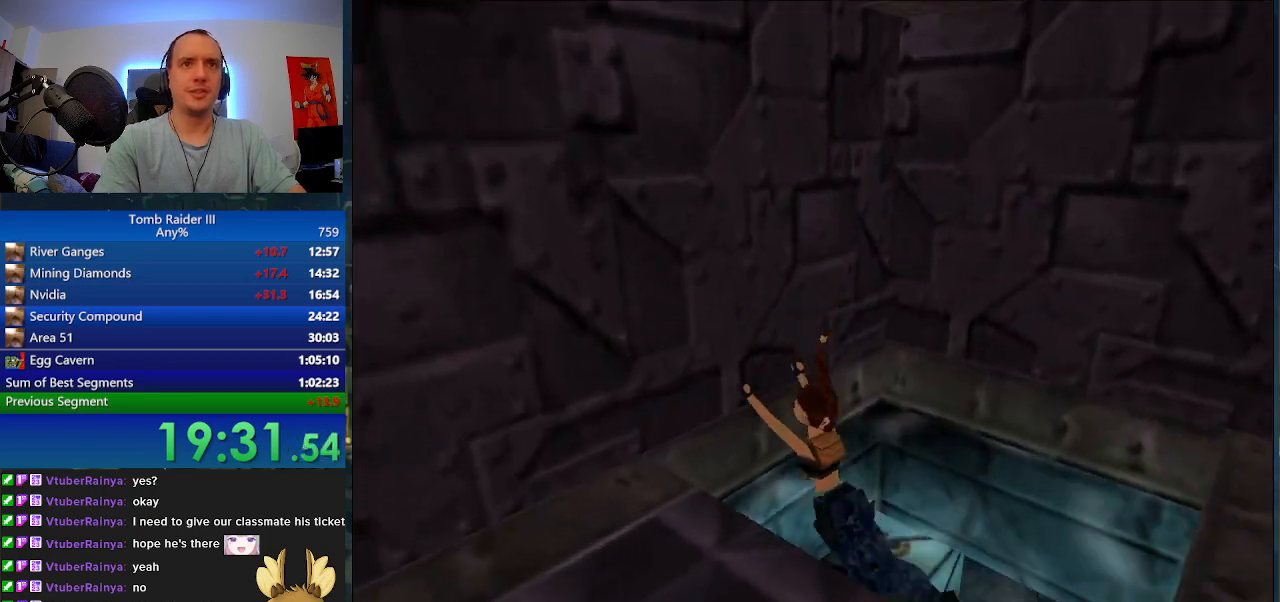
{"keys": ["s", "space"], "events": [[67, "s", "down"]]}
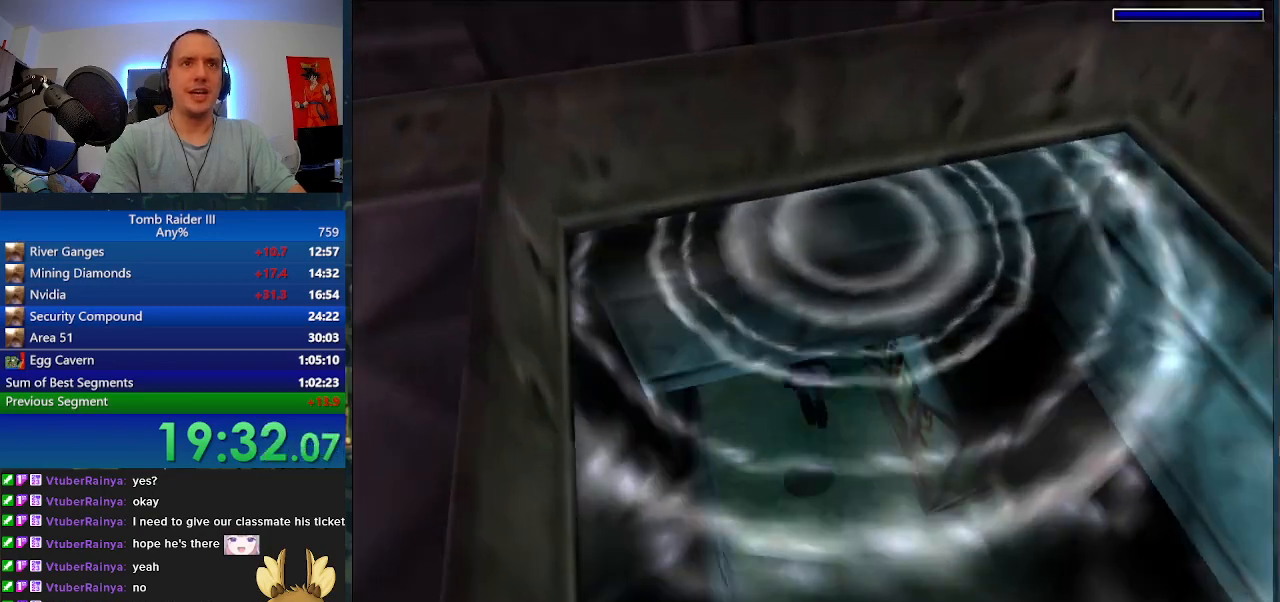
{"keys": ["d", "s", "space"], "events": [[267, "d", "down"]]}
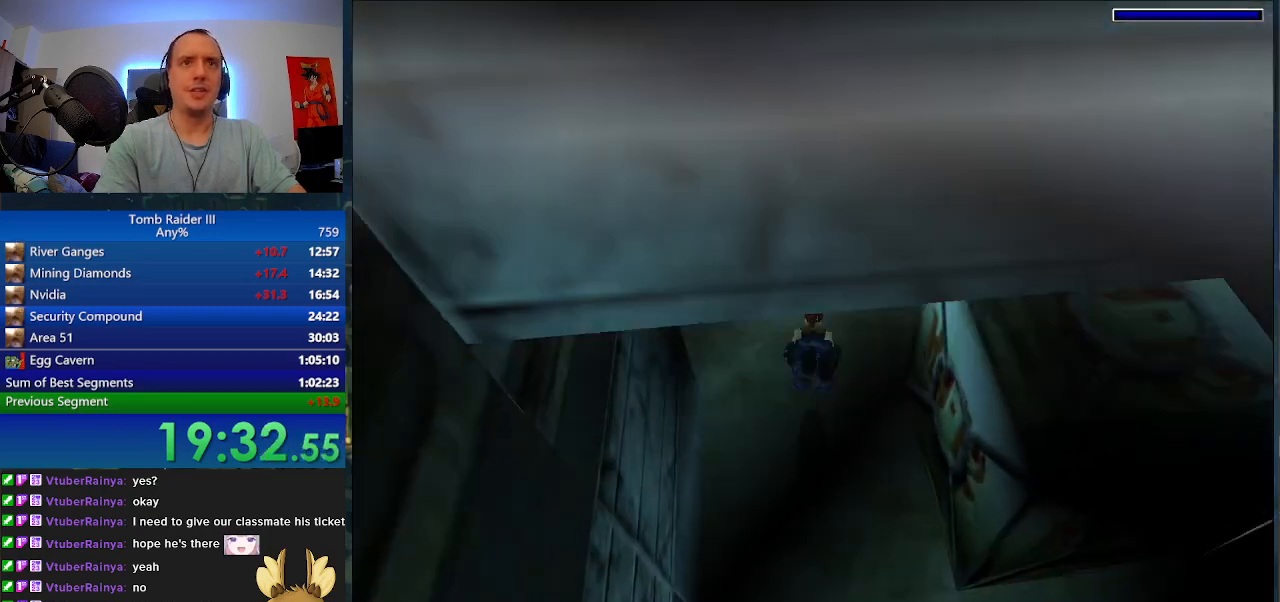
{"keys": ["d", "s", "space"], "events": []}
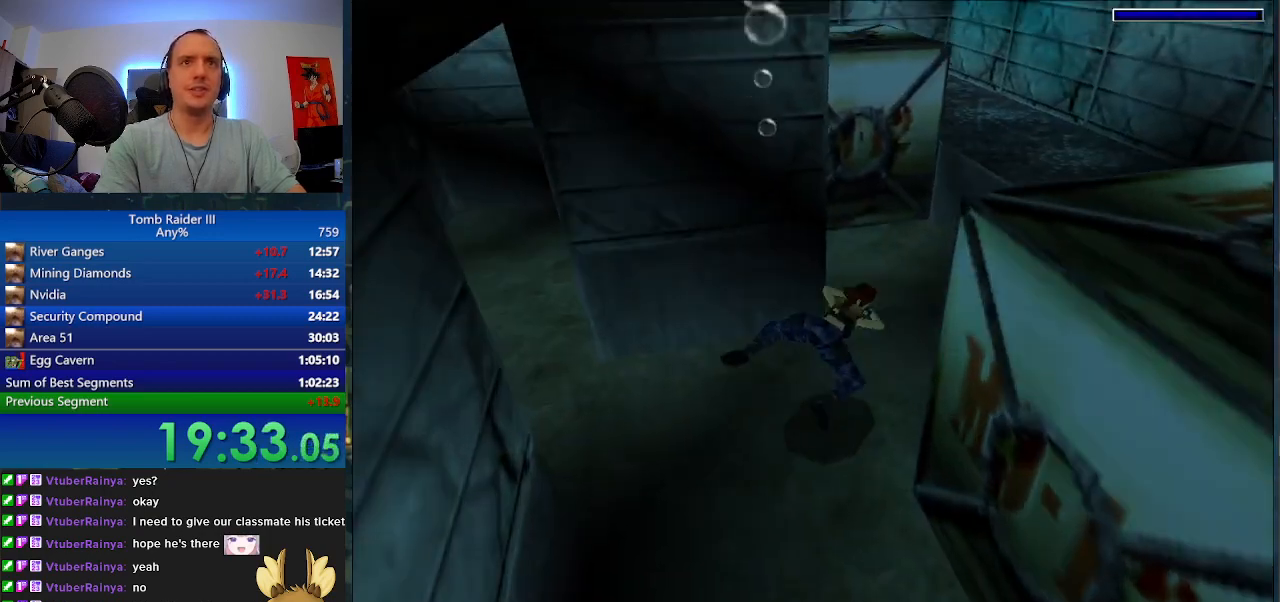
{"keys": ["a", "space"], "events": [[167, "d", "up"], [200, "s", "up"], [433, "a", "down"]]}
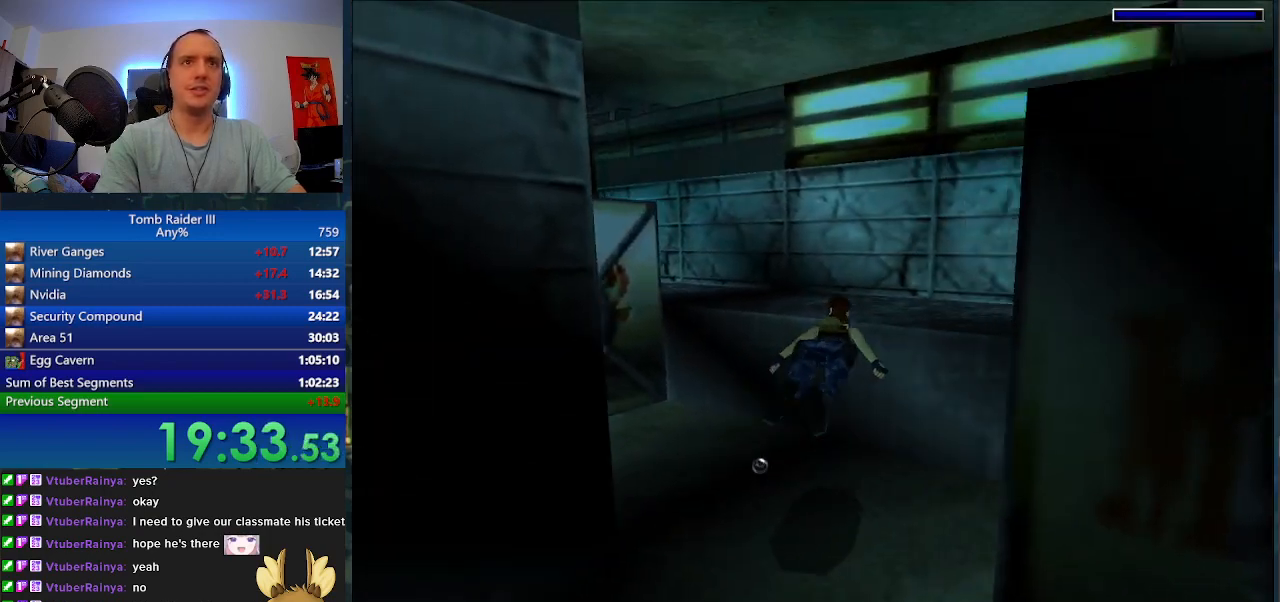
{"keys": ["space"], "events": [[167, "s", "down"], [333, "s", "up"], [500, "a", "up"]]}
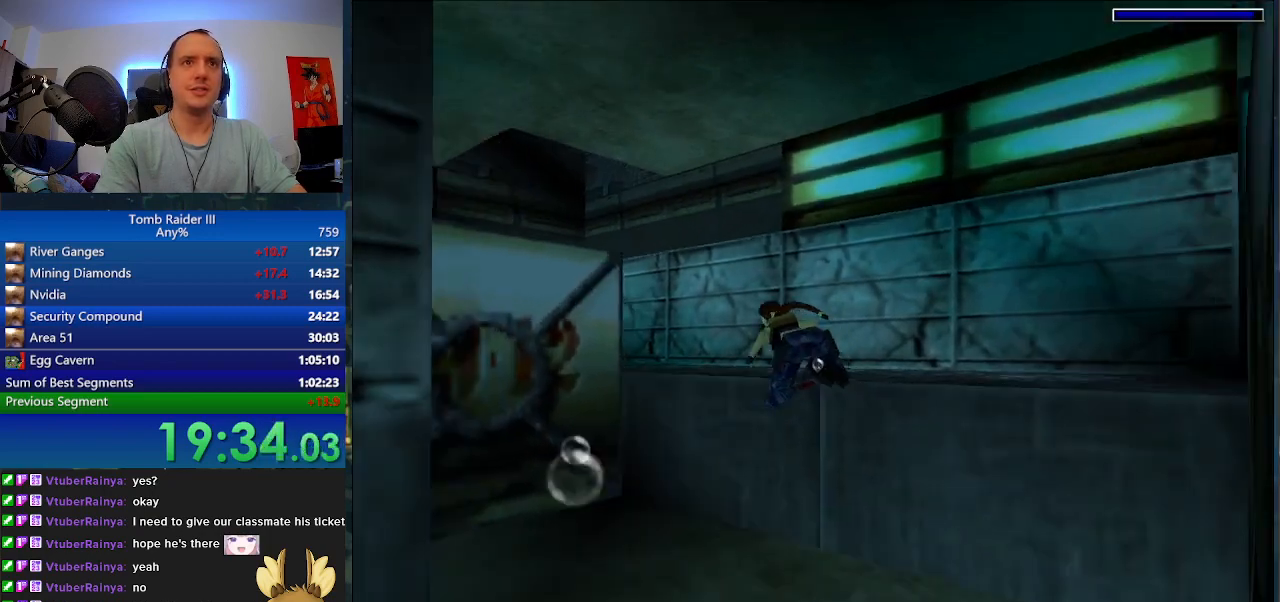
{"keys": ["a", "space"], "events": [[200, "w", "down"], [233, "w", "up"], [333, "a", "down"]]}
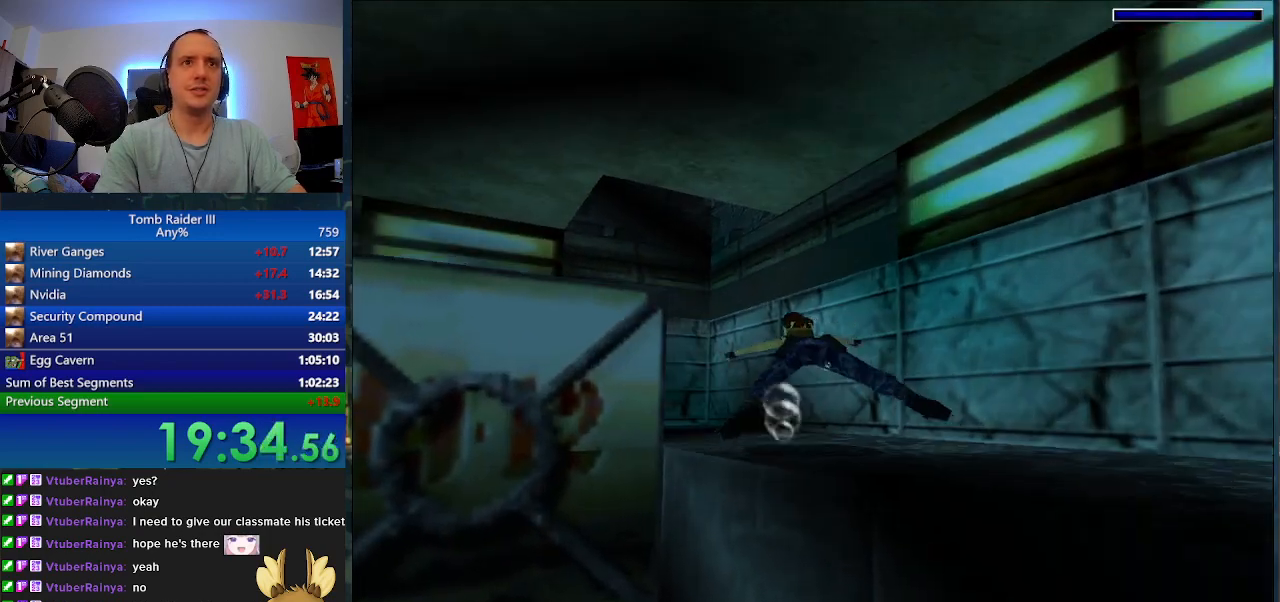
{"keys": ["s", "space"], "events": [[133, "a", "up"], [467, "s", "down"]]}
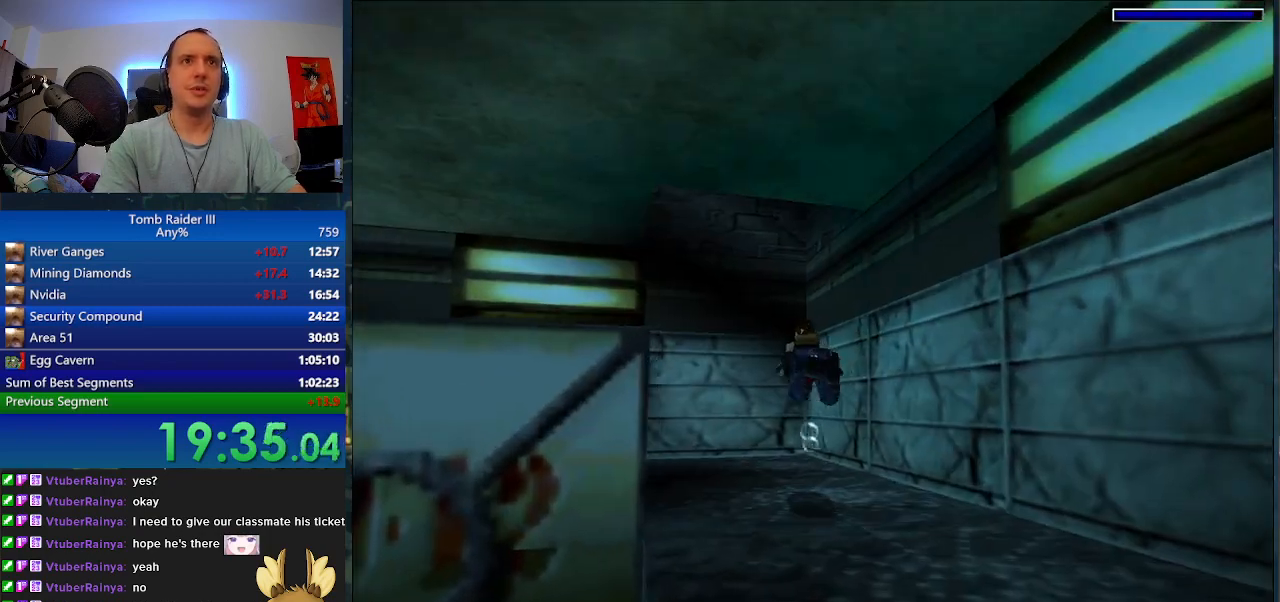
{"keys": ["space"], "events": [[400, "s", "up"]]}
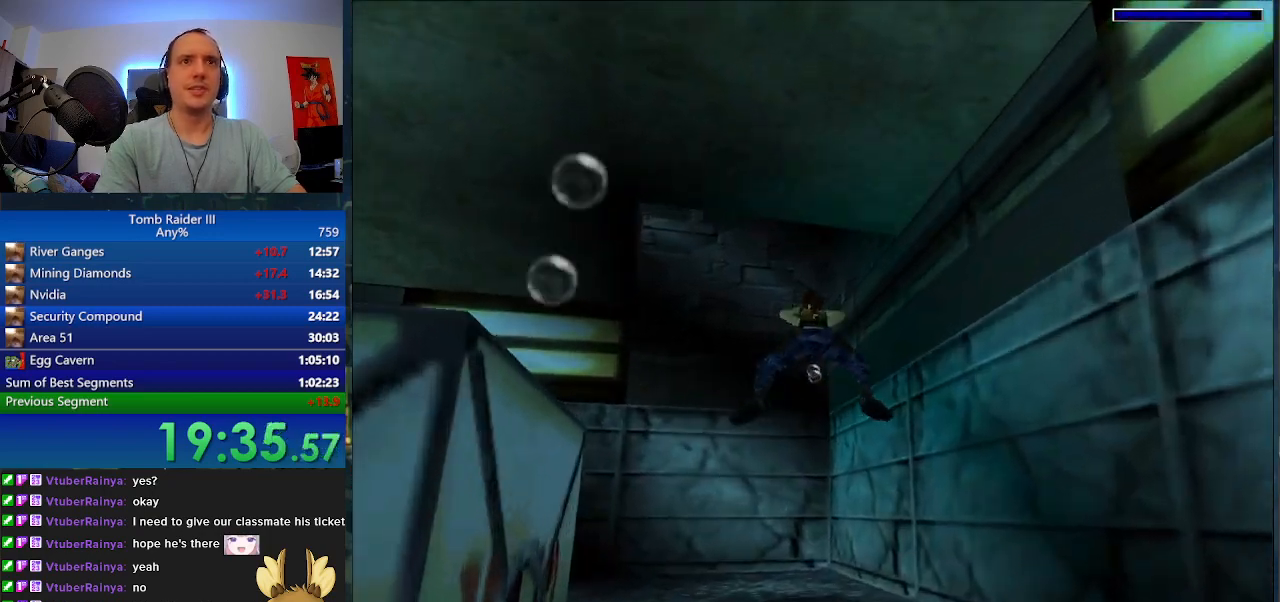
{"keys": ["space"], "events": [[67, "s", "down"], [300, "s", "up"]]}
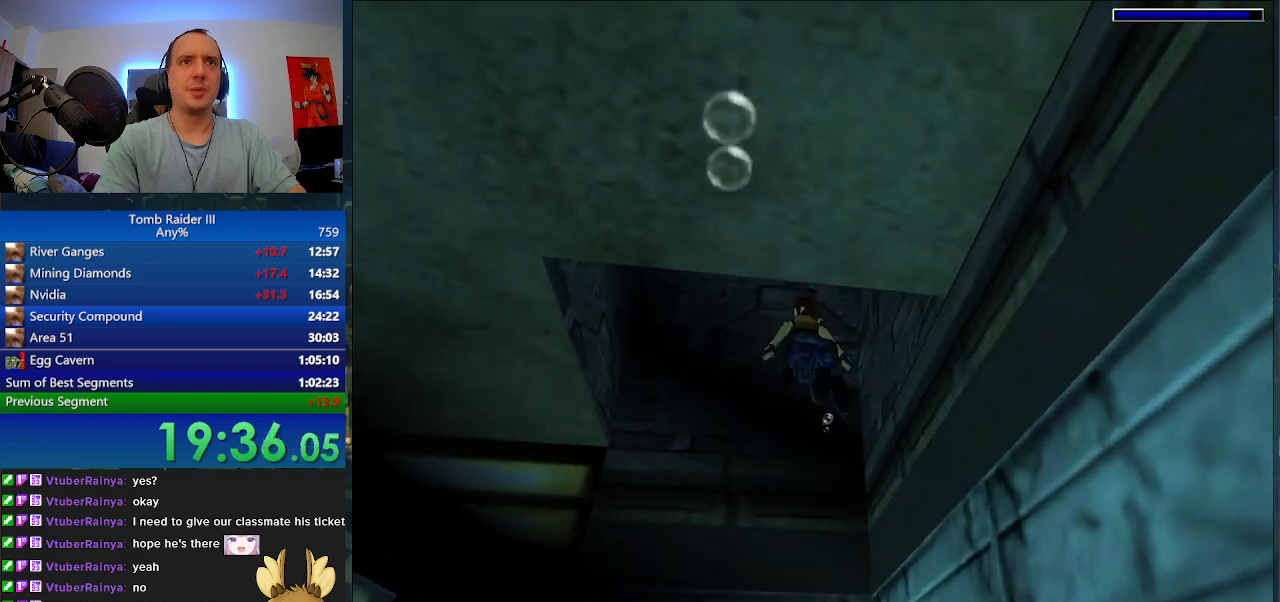
{"keys": ["s", "space"], "events": [[33, "s", "down"]]}
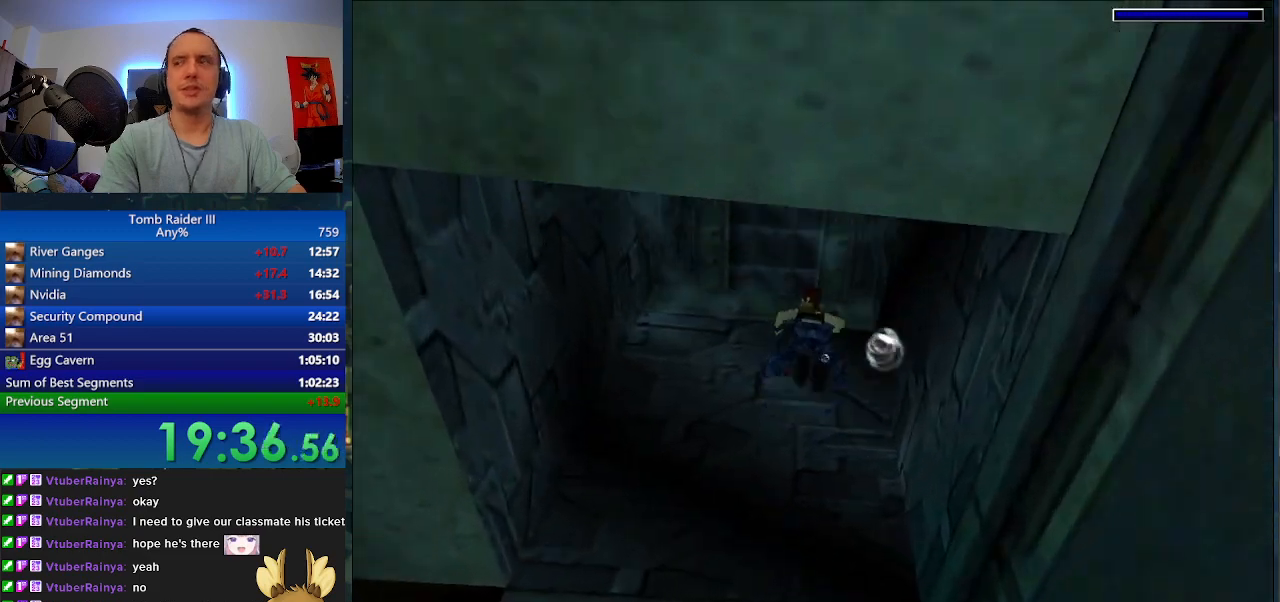
{"keys": ["space", "w"], "events": [[67, "s", "up"], [400, "w", "down"]]}
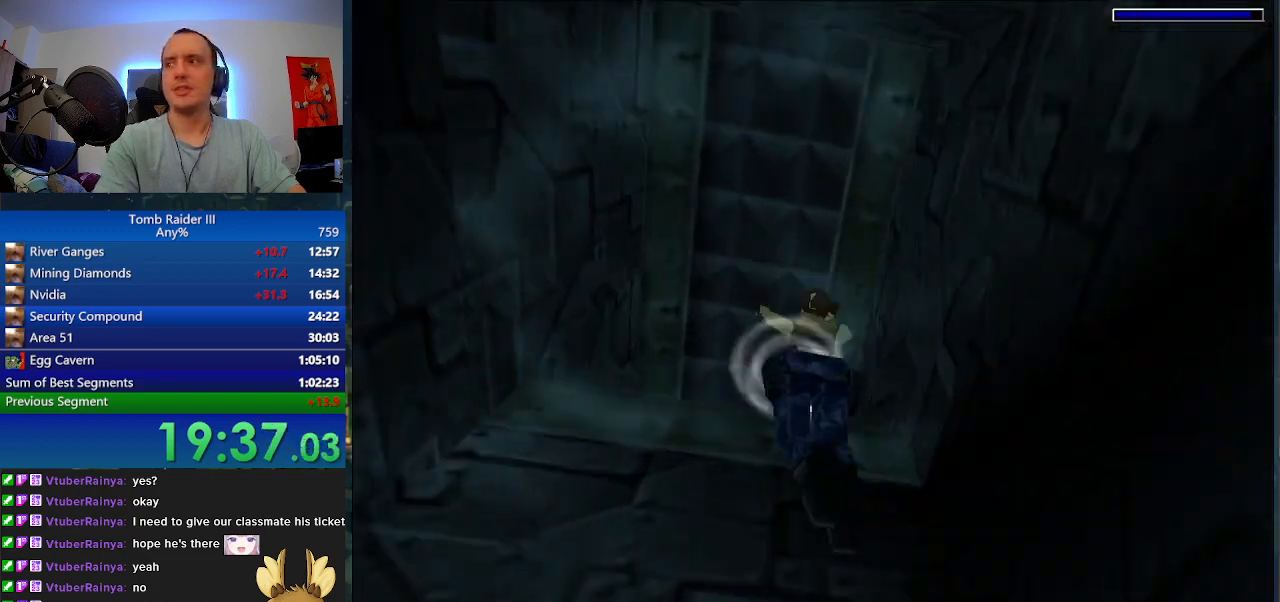
{"keys": ["j", "w"], "events": [[100, "space", "up"], [333, "j", "down"]]}
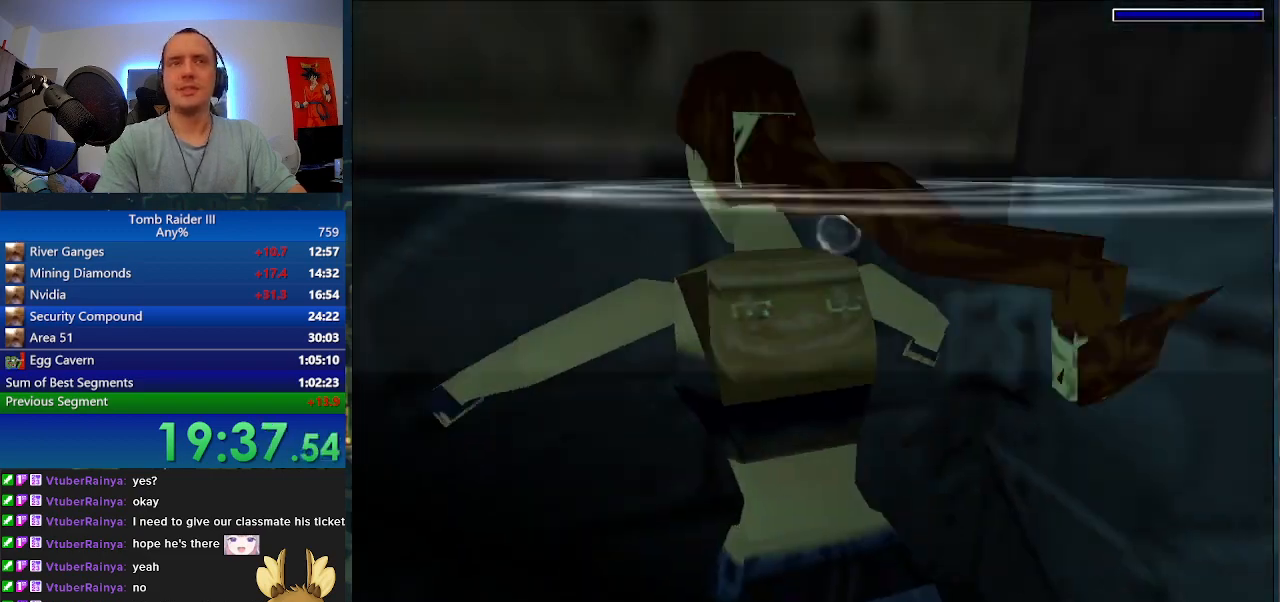
{"keys": ["w"]}